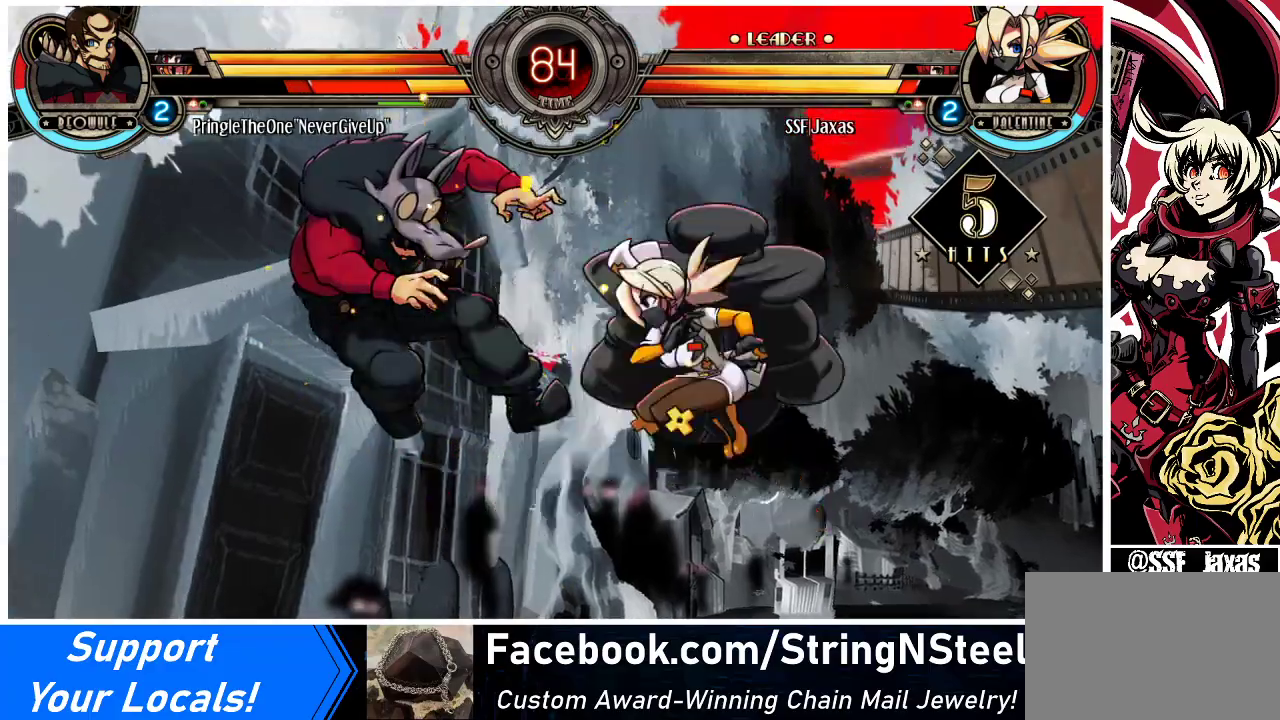
Gameplay with a controller (arcade stick); each line is a JSON object with the inputs held at the frame after it. "events" lists button and stick changes between this image and that frame as [ms after this image, input, new state], when the widget could be followed in between. Not read: L3 R3.
{"buttons": [], "events": [[67, "DPAD_LEFT", "up"], [100, "R2", "up"]]}
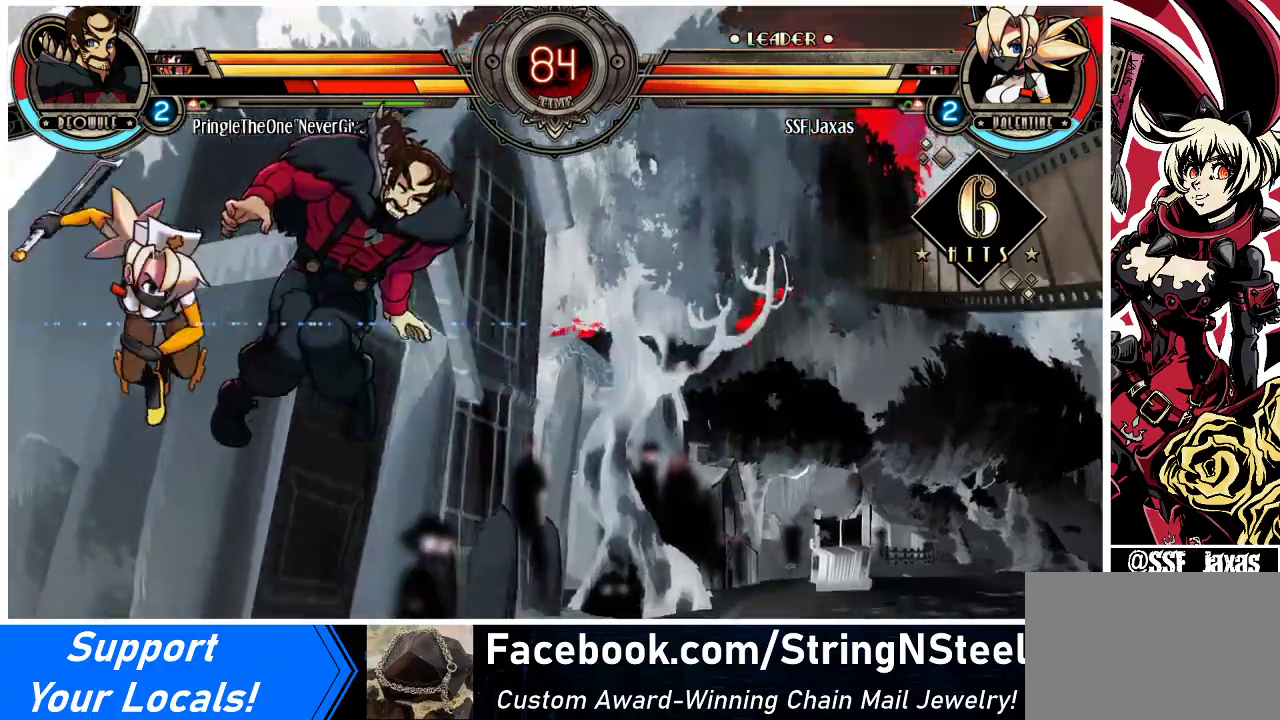
{"buttons": ["CIRCLE", "DPAD_RIGHT"], "events": [[267, "DPAD_DOWN", "down"], [333, "DPAD_RIGHT", "down"], [400, "DPAD_DOWN", "up"], [433, "CIRCLE", "down"]]}
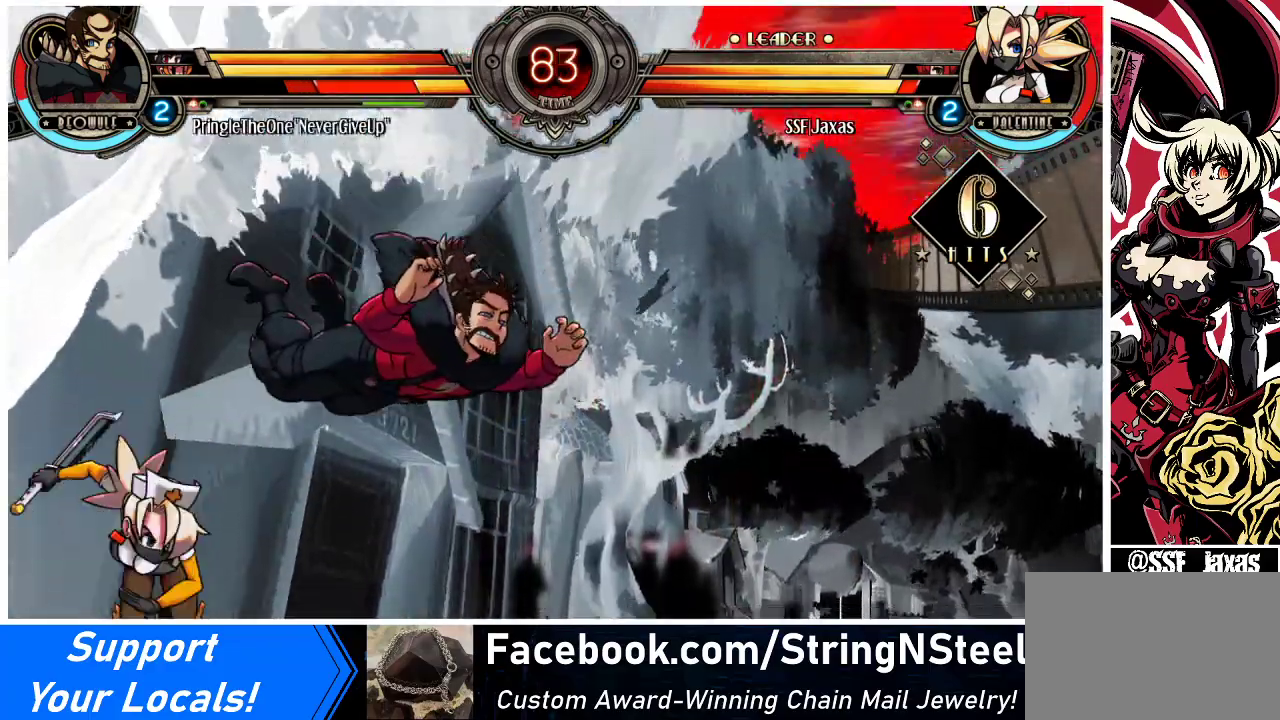
{"buttons": ["DPAD_LEFT"], "events": [[33, "DPAD_RIGHT", "up"], [133, "CIRCLE", "up"], [500, "DPAD_LEFT", "down"]]}
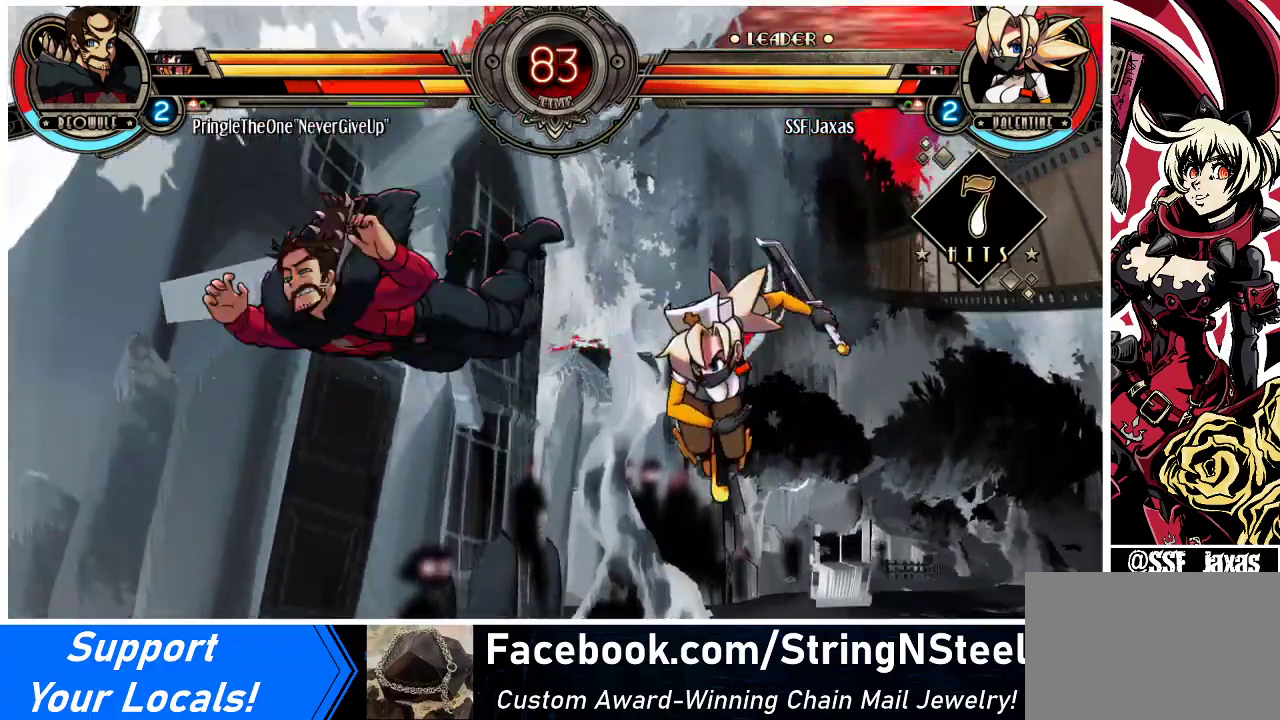
{"buttons": ["DPAD_LEFT"], "events": [[67, "DPAD_LEFT", "up"], [133, "DPAD_LEFT", "down"], [333, "TRIANGLE", "down"], [500, "TRIANGLE", "up"]]}
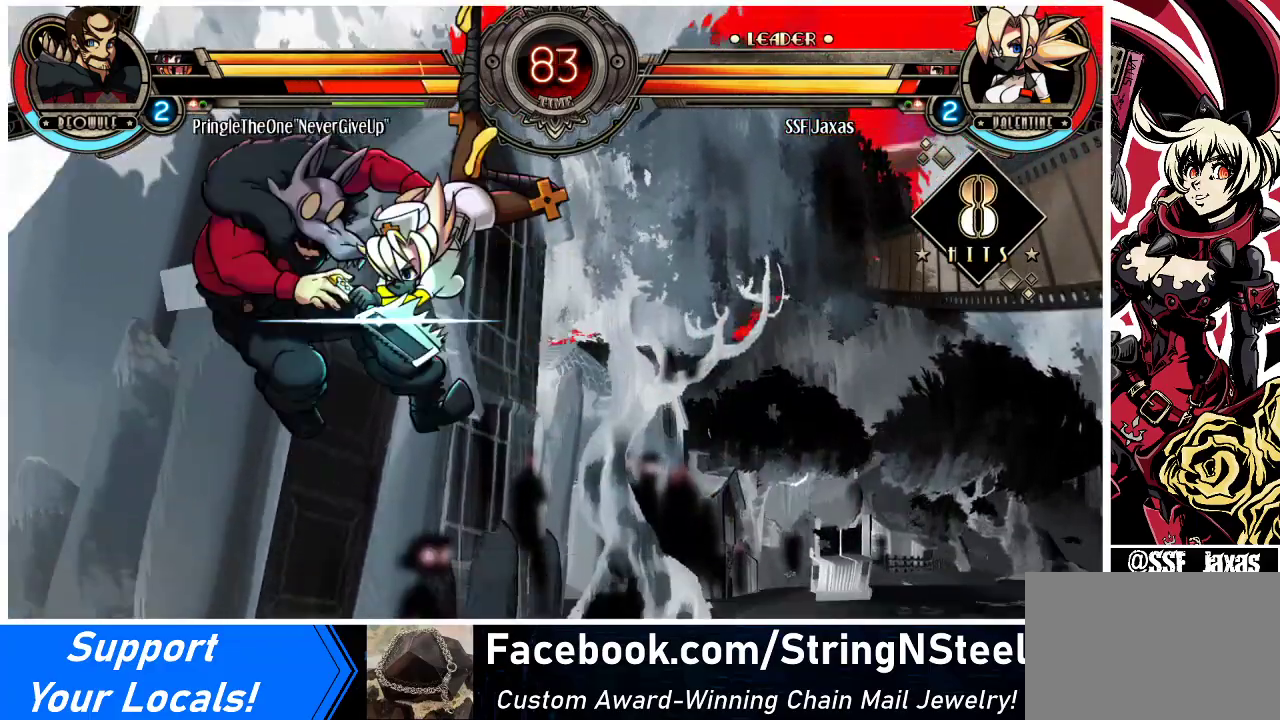
{"buttons": ["DPAD_LEFT"], "events": [[300, "R2", "down"], [500, "R2", "up"]]}
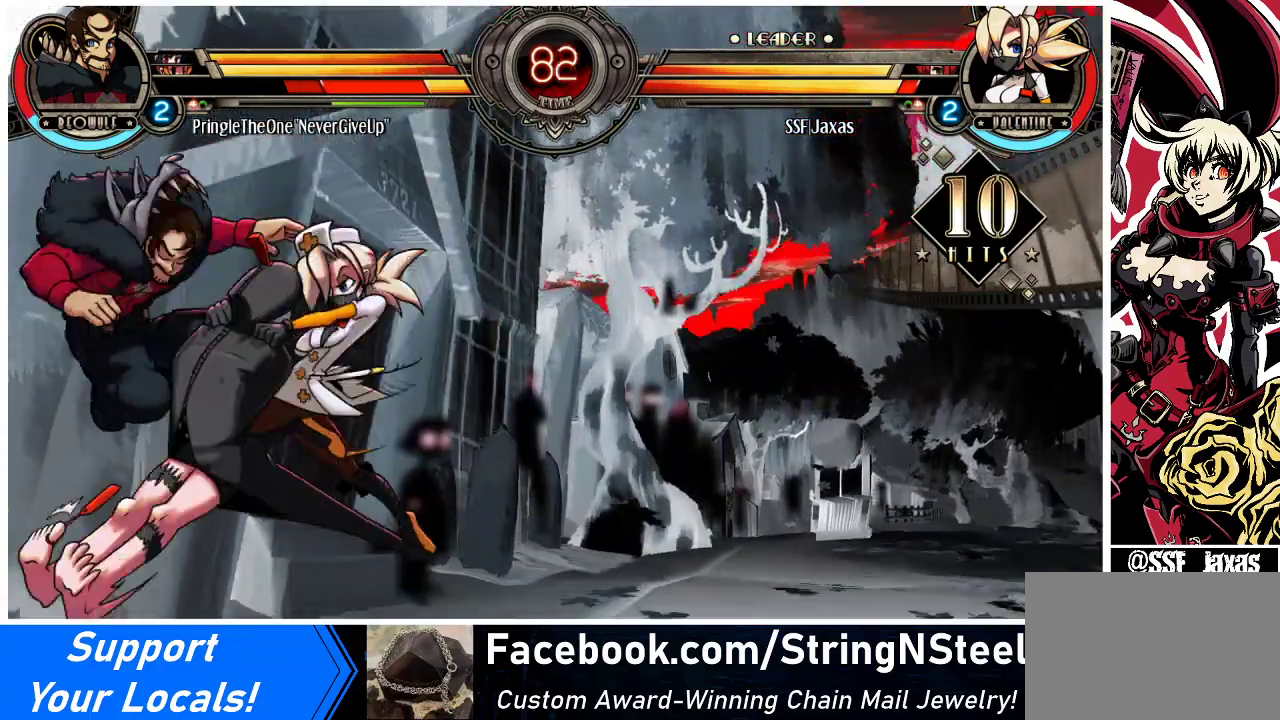
{"buttons": ["DPAD_LEFT"], "events": []}
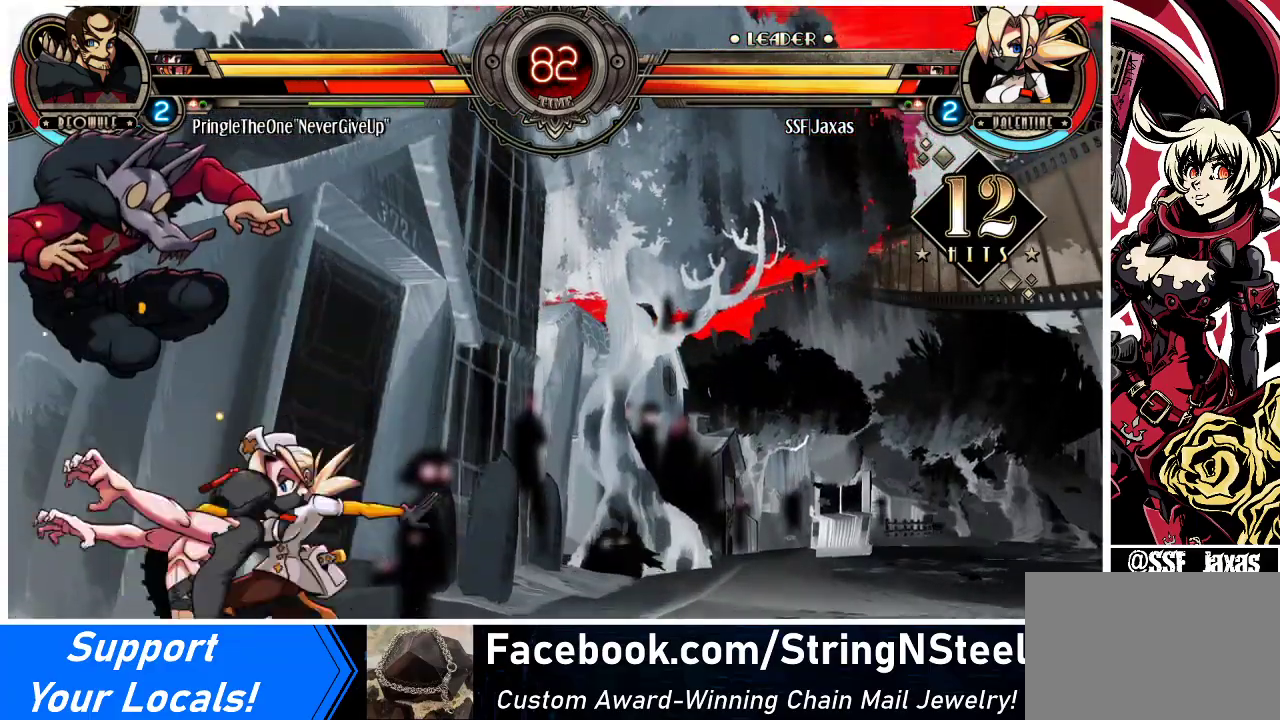
{"buttons": [], "events": [[33, "DPAD_UP", "down"], [133, "SQUARE", "down"], [200, "DPAD_LEFT", "up"], [200, "DPAD_UP", "up"], [267, "SQUARE", "up"], [333, "TRIANGLE", "down"], [500, "TRIANGLE", "up"]]}
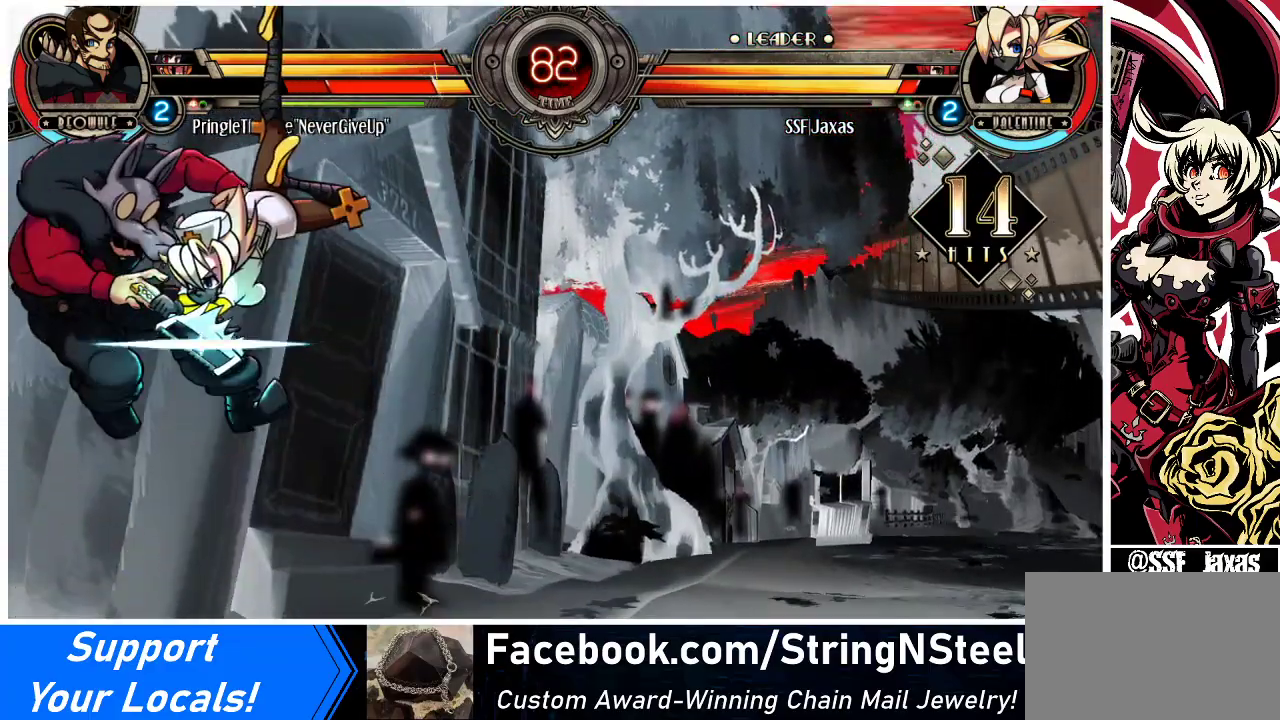
{"buttons": ["R2"], "events": [[300, "R2", "down"]]}
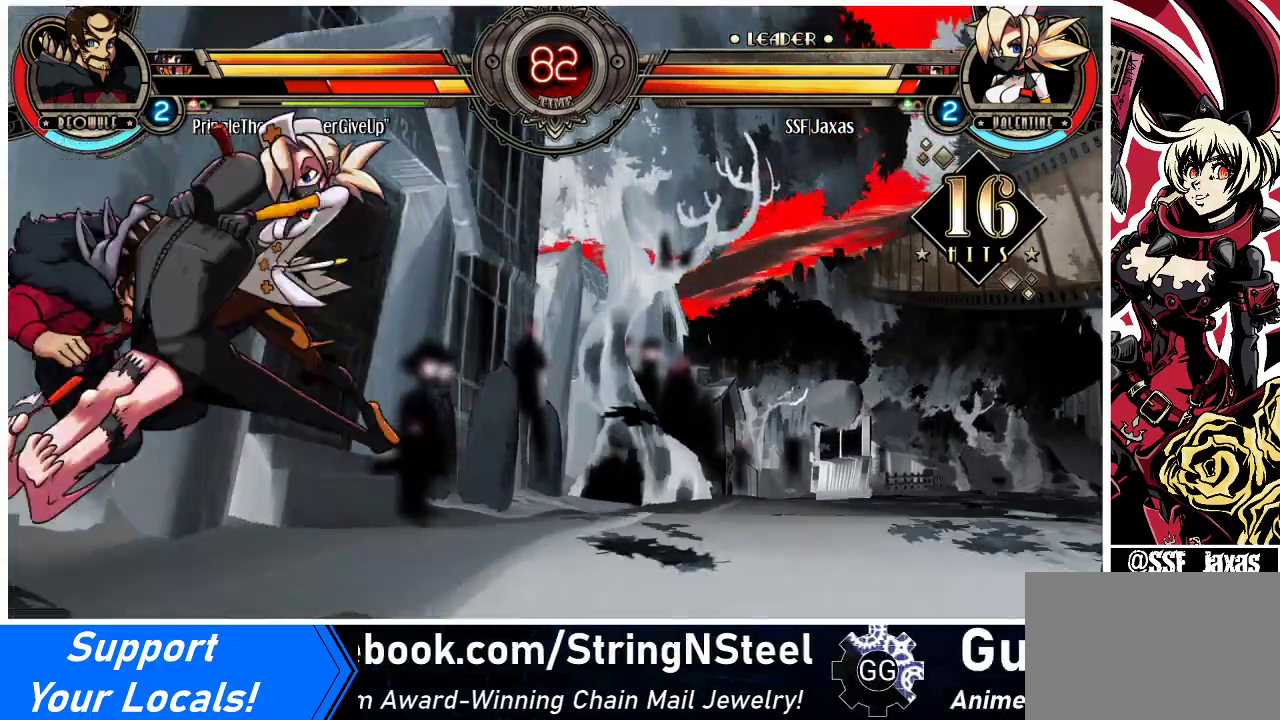
{"buttons": ["DPAD_LEFT"], "events": [[33, "R2", "up"], [333, "DPAD_LEFT", "down"], [367, "DPAD_LEFT", "up"], [433, "DPAD_LEFT", "down"]]}
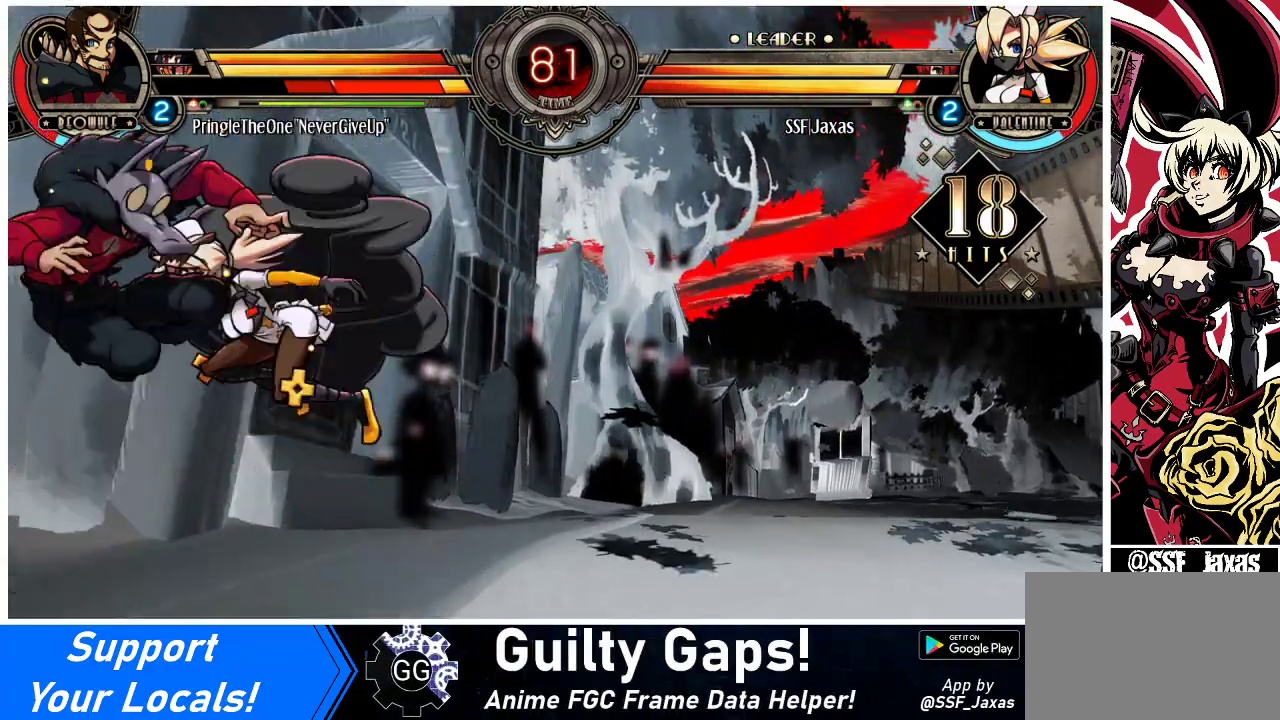
{"buttons": [], "events": [[33, "CIRCLE", "down"], [133, "CIRCLE", "up"], [167, "DPAD_LEFT", "up"], [233, "R1", "down"], [367, "R1", "up"]]}
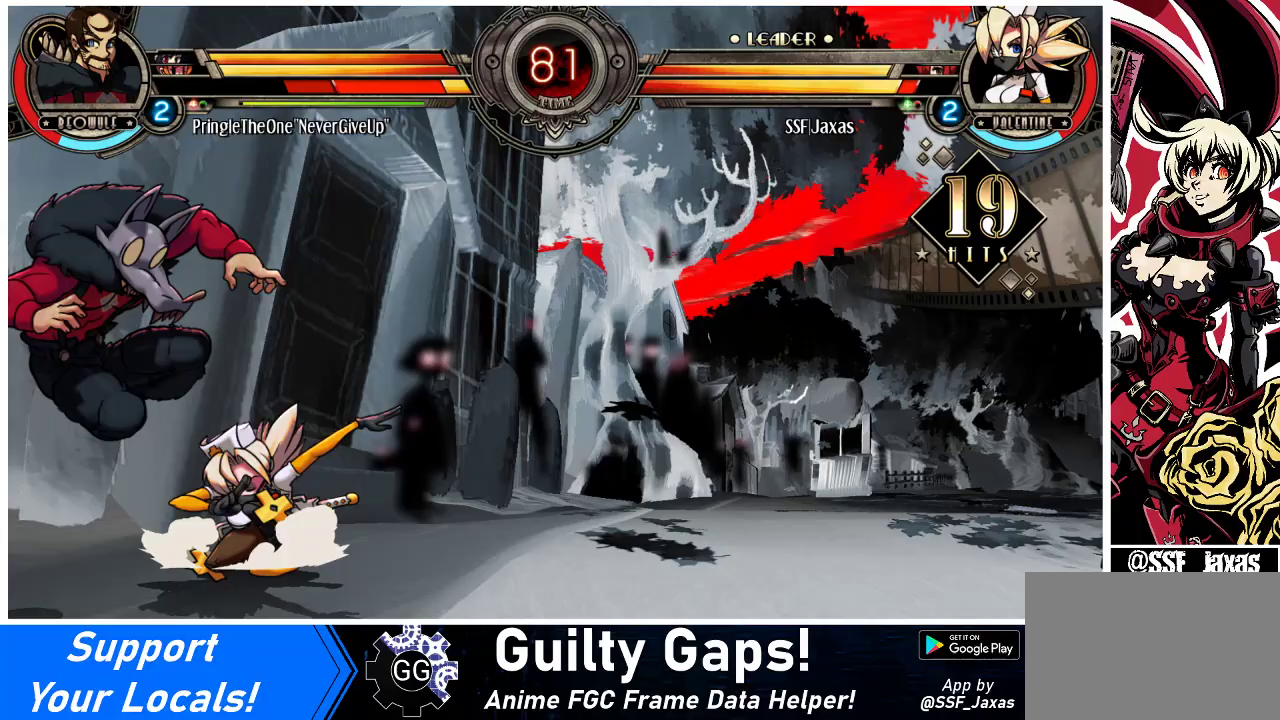
{"buttons": [], "events": [[33, "SQUARE", "down"], [167, "SQUARE", "up"], [233, "SQUARE", "down"], [300, "SQUARE", "up"], [400, "SQUARE", "down"], [500, "SQUARE", "up"]]}
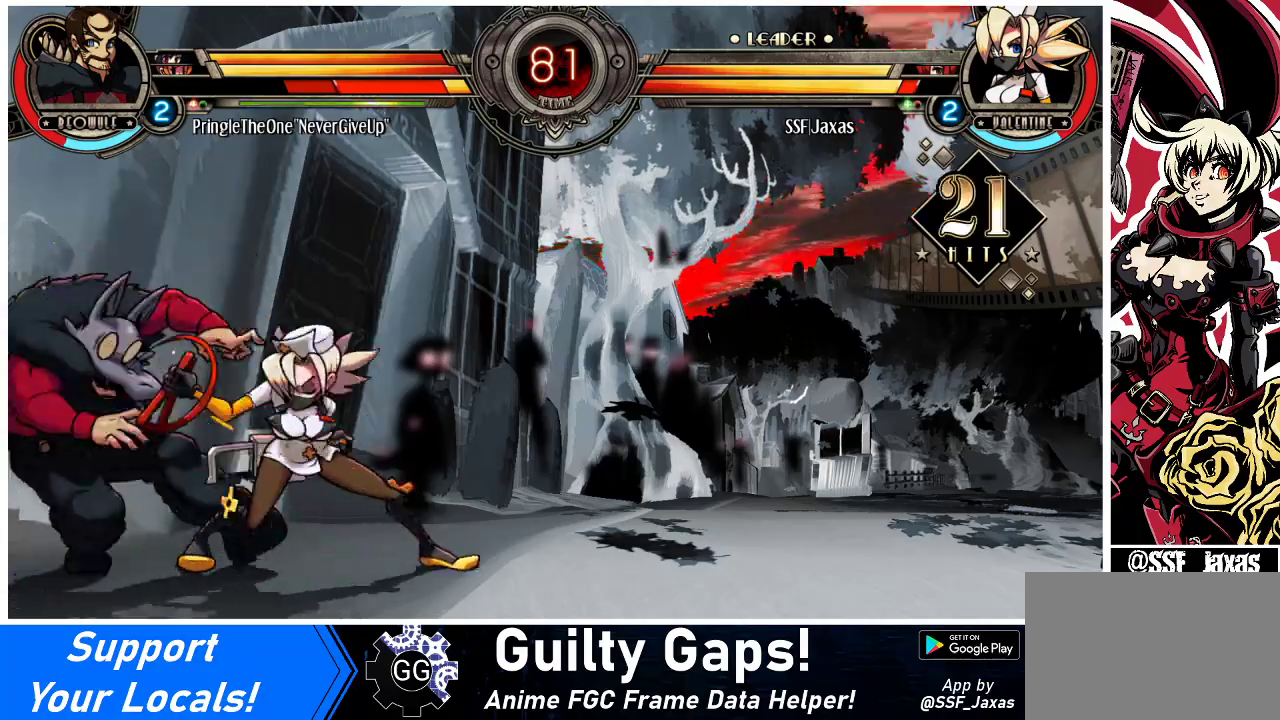
{"buttons": ["TRIANGLE"], "events": [[133, "TRIANGLE", "down"], [233, "TRIANGLE", "up"], [400, "TRIANGLE", "down"]]}
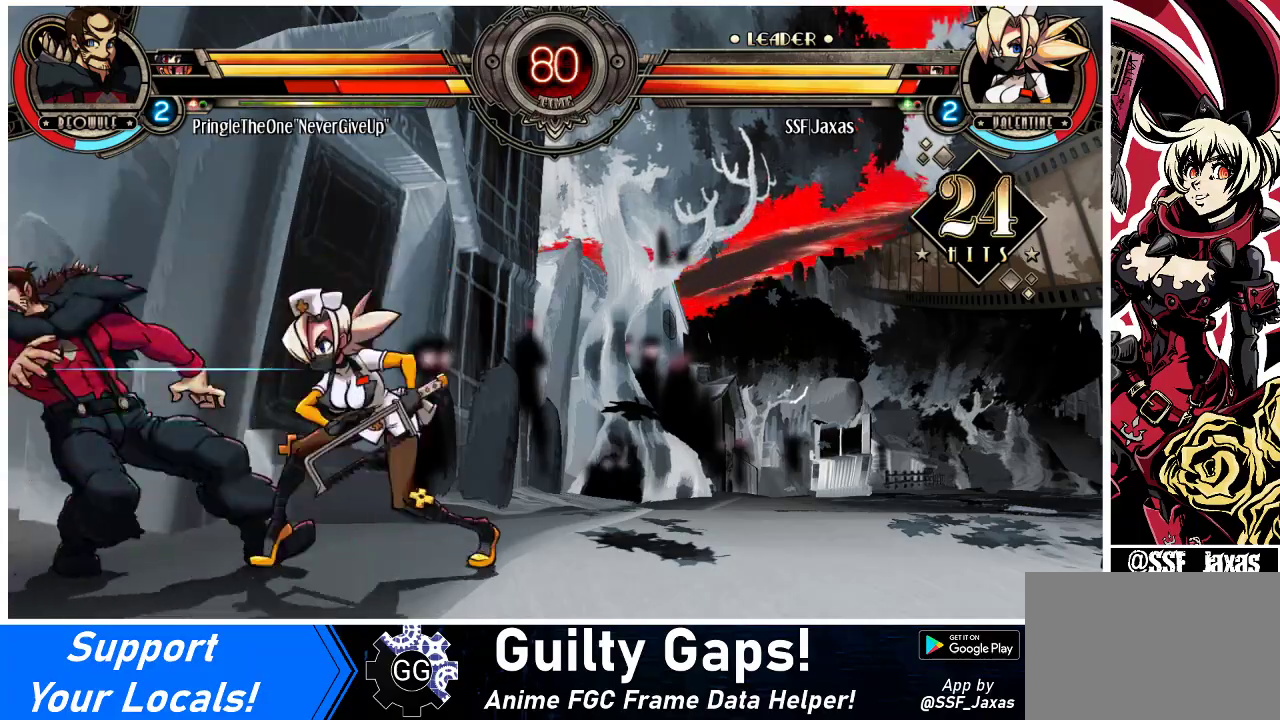
{"buttons": ["DPAD_DOWN"], "events": [[33, "TRIANGLE", "up"], [500, "DPAD_DOWN", "down"]]}
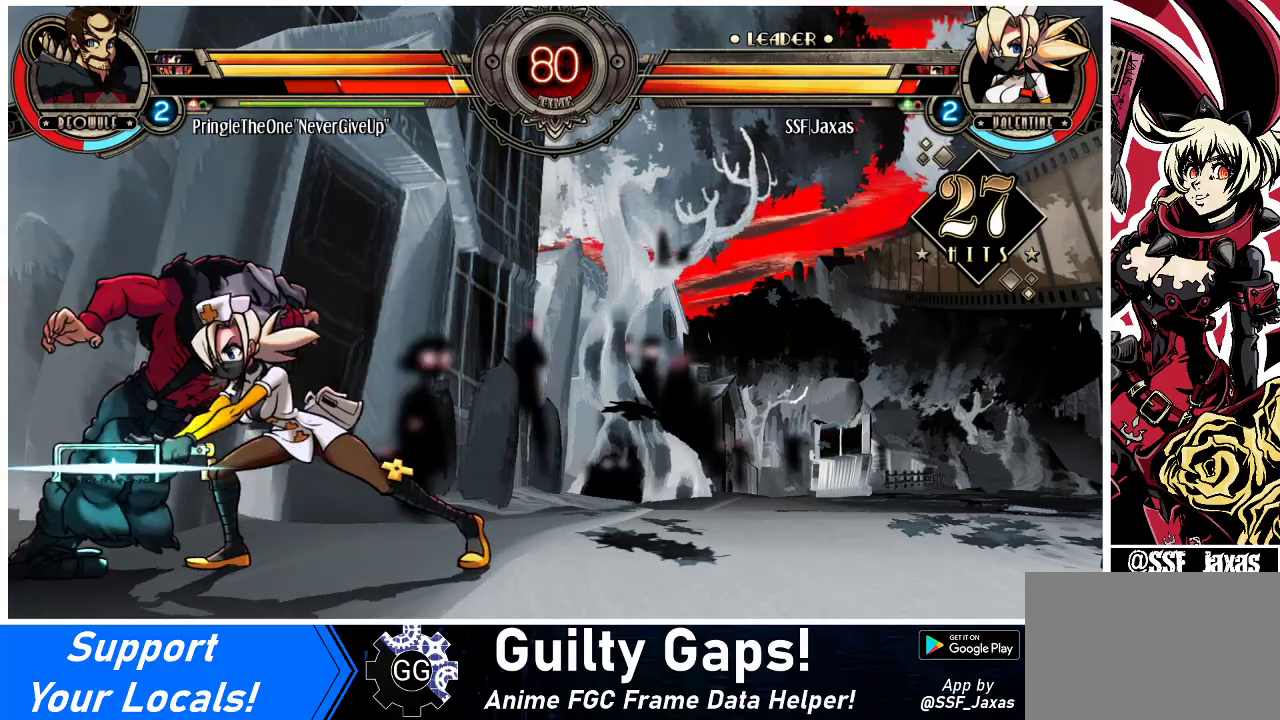
{"buttons": [], "events": [[167, "CIRCLE", "down"], [333, "CIRCLE", "up"], [333, "DPAD_DOWN", "up"]]}
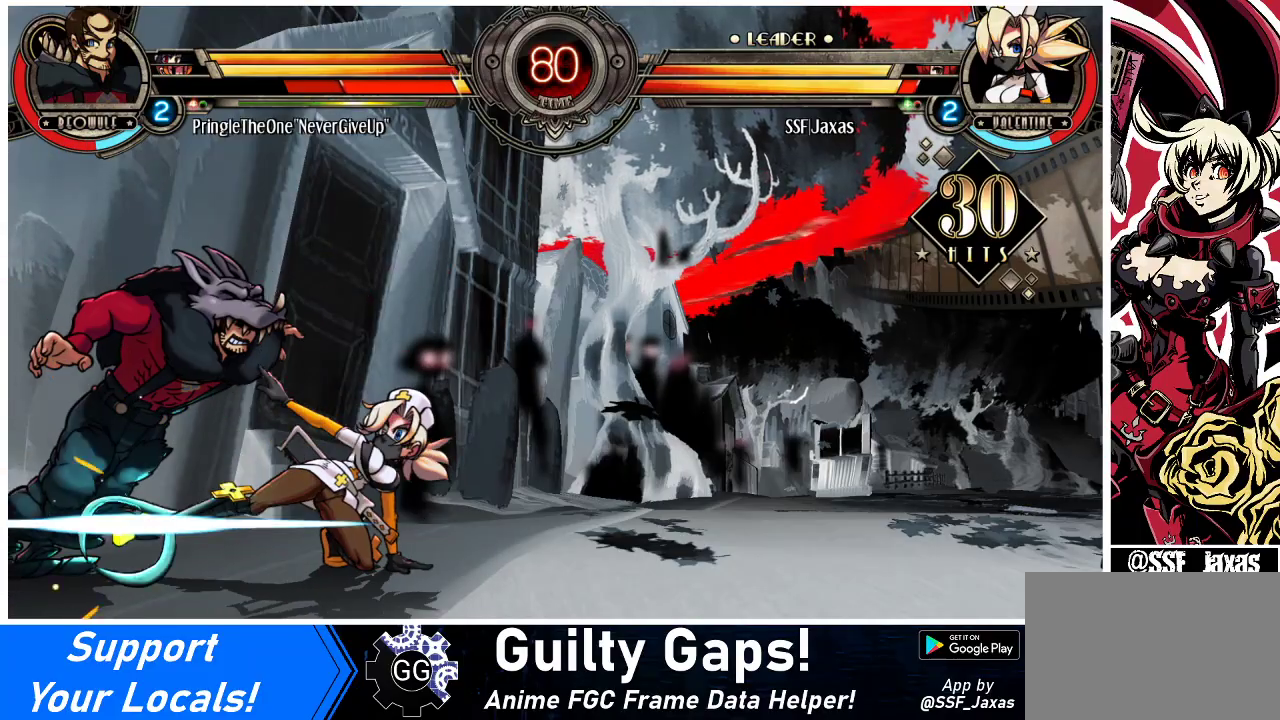
{"buttons": ["R2"], "events": [[133, "R2", "down"], [267, "R2", "up"], [467, "R2", "down"]]}
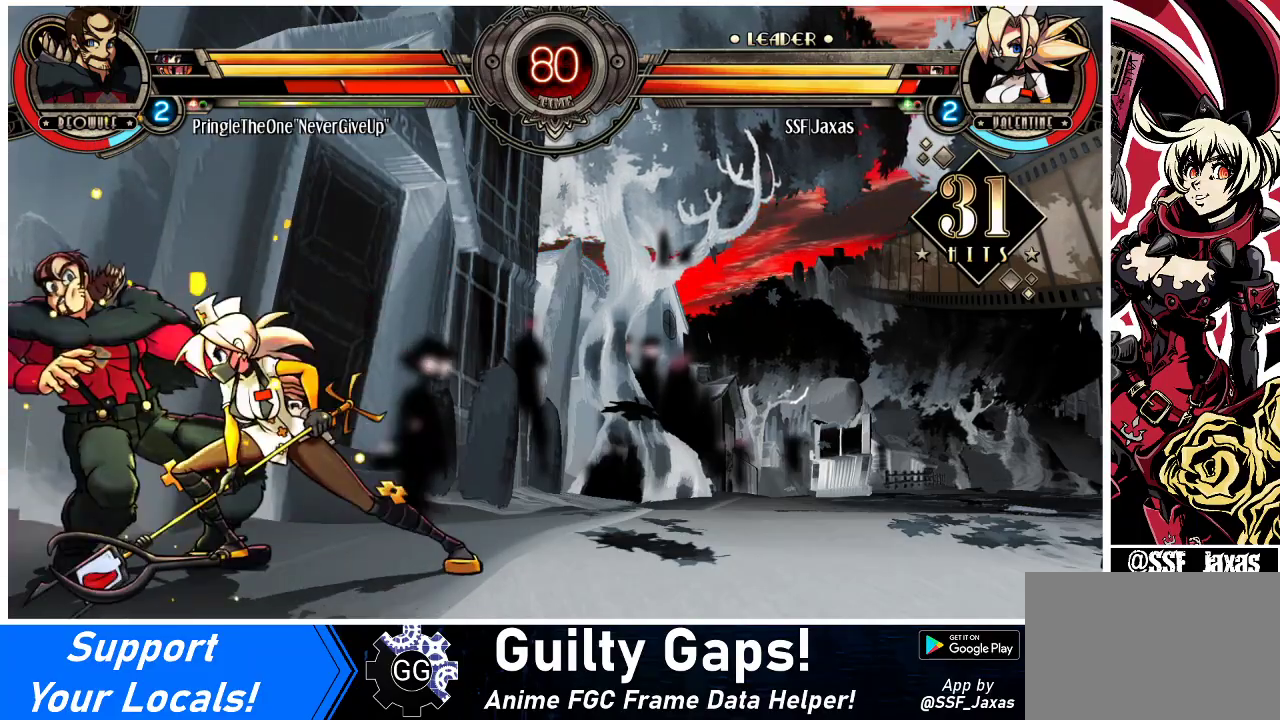
{"buttons": [], "events": [[100, "R2", "up"], [300, "R2", "down"], [467, "R2", "up"]]}
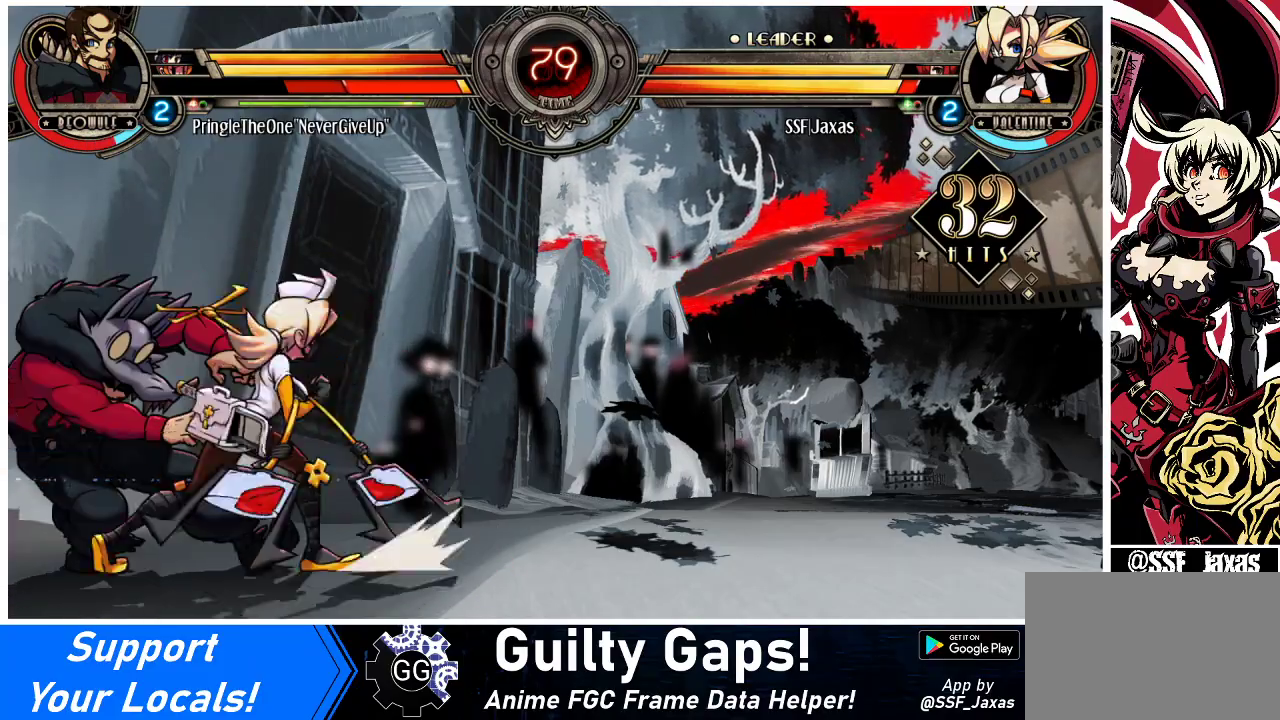
{"buttons": [], "events": [[67, "DPAD_DOWN", "down"], [133, "DPAD_LEFT", "down"], [167, "DPAD_DOWN", "up"], [200, "SQUARE", "down"], [200, "TRIANGLE", "down"], [267, "DPAD_LEFT", "up"], [300, "TRIANGLE", "up"], [333, "SQUARE", "up"]]}
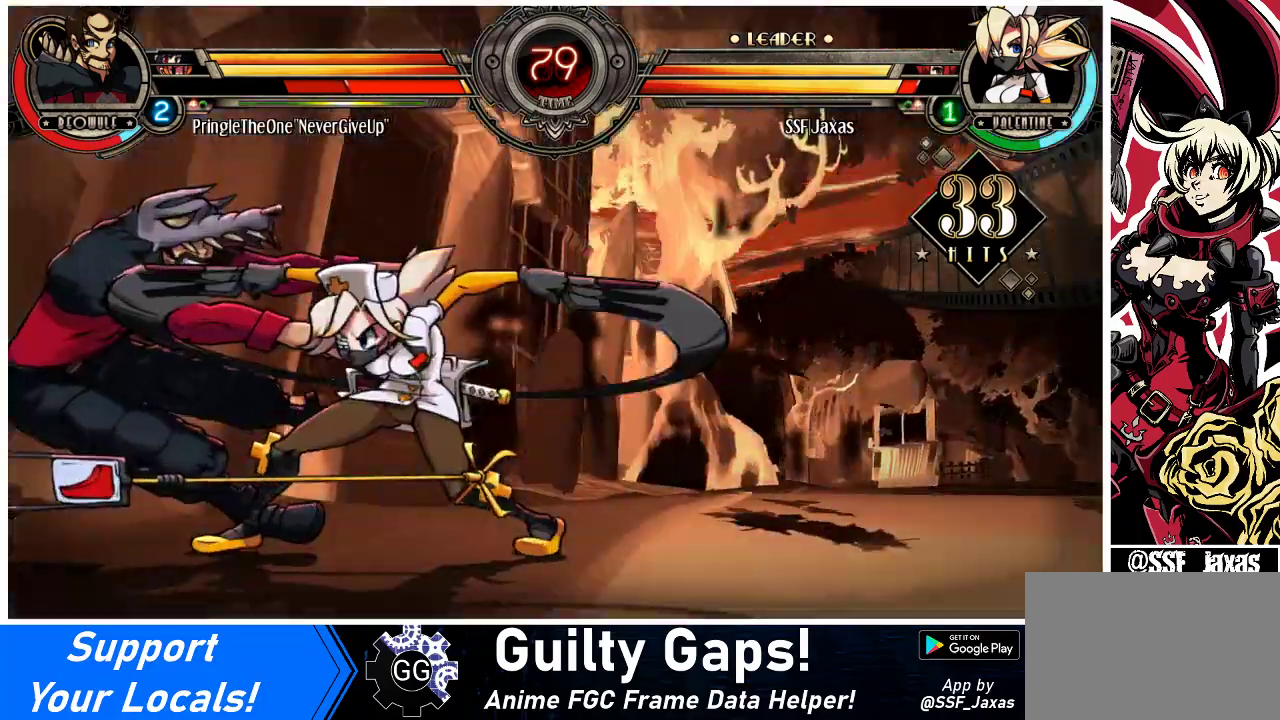
{"buttons": [], "events": []}
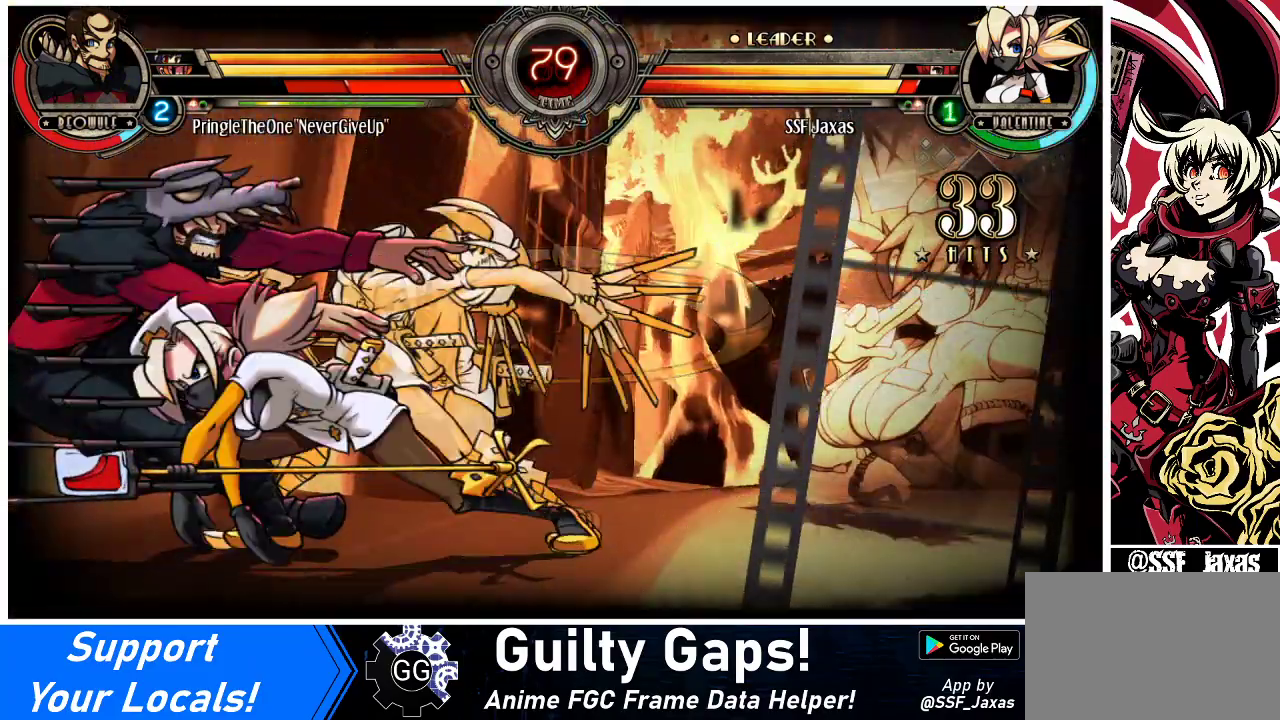
{"buttons": [], "events": []}
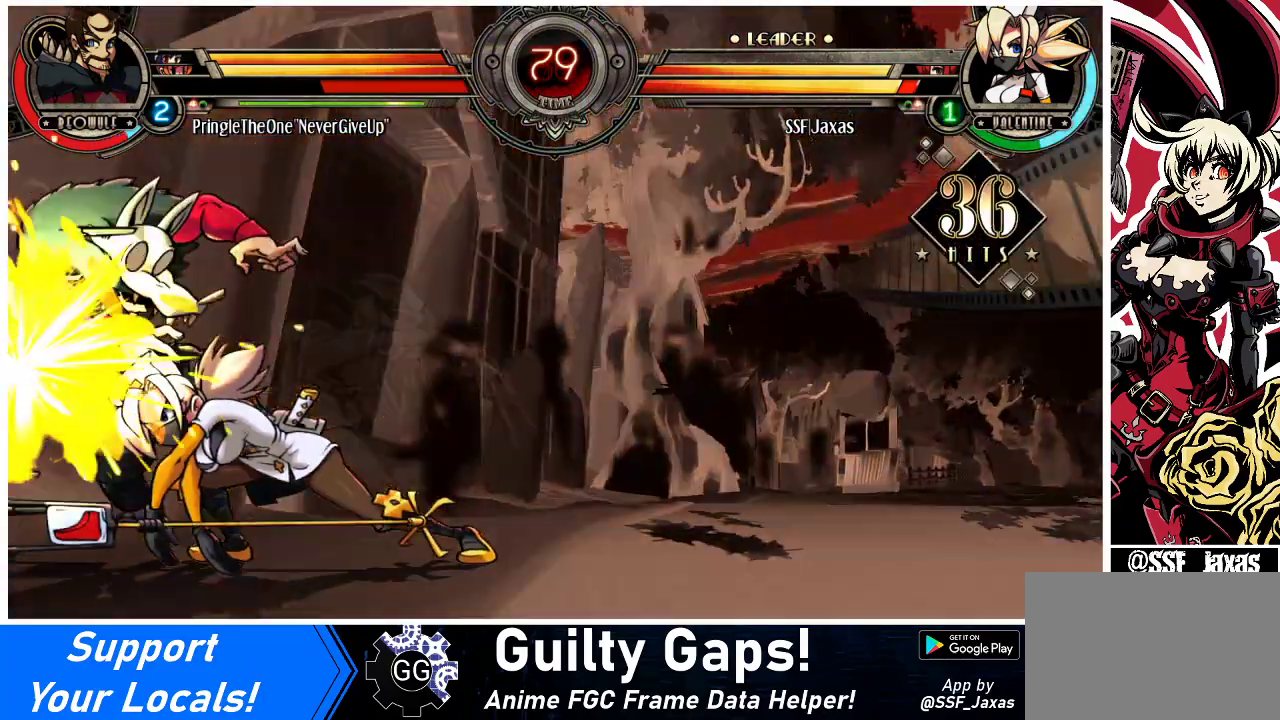
{"buttons": [], "events": []}
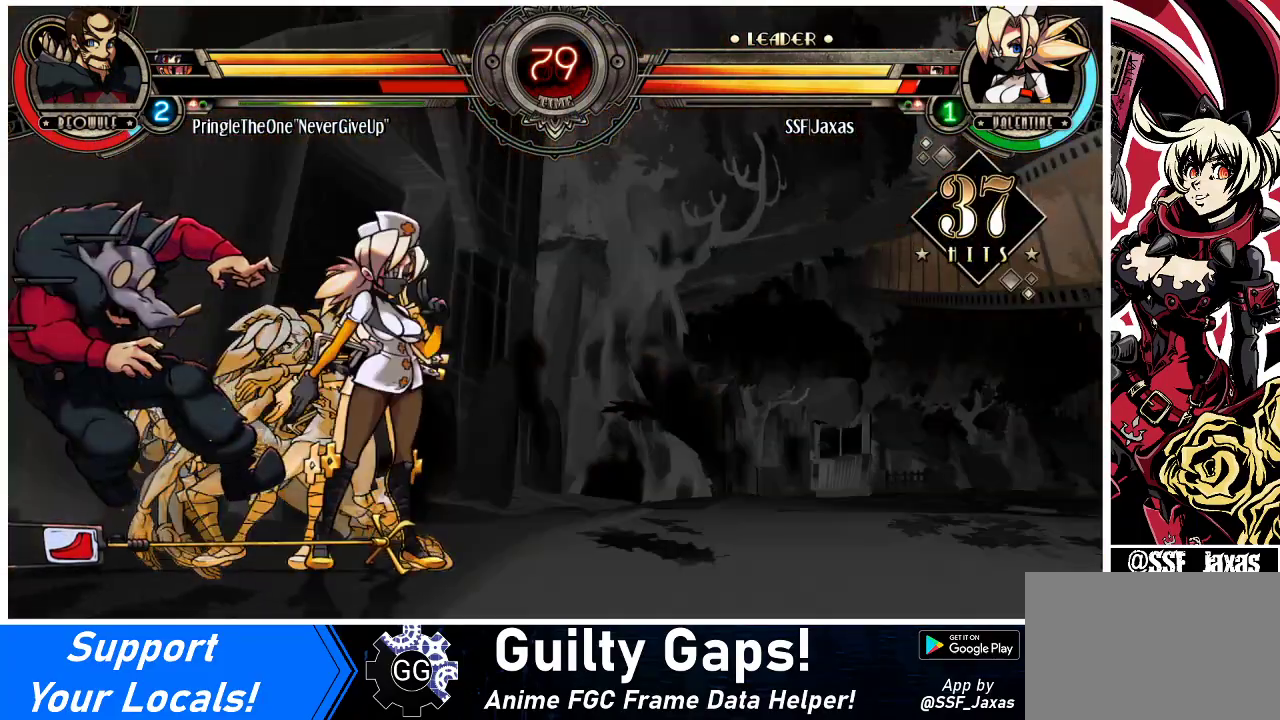
{"buttons": [], "events": []}
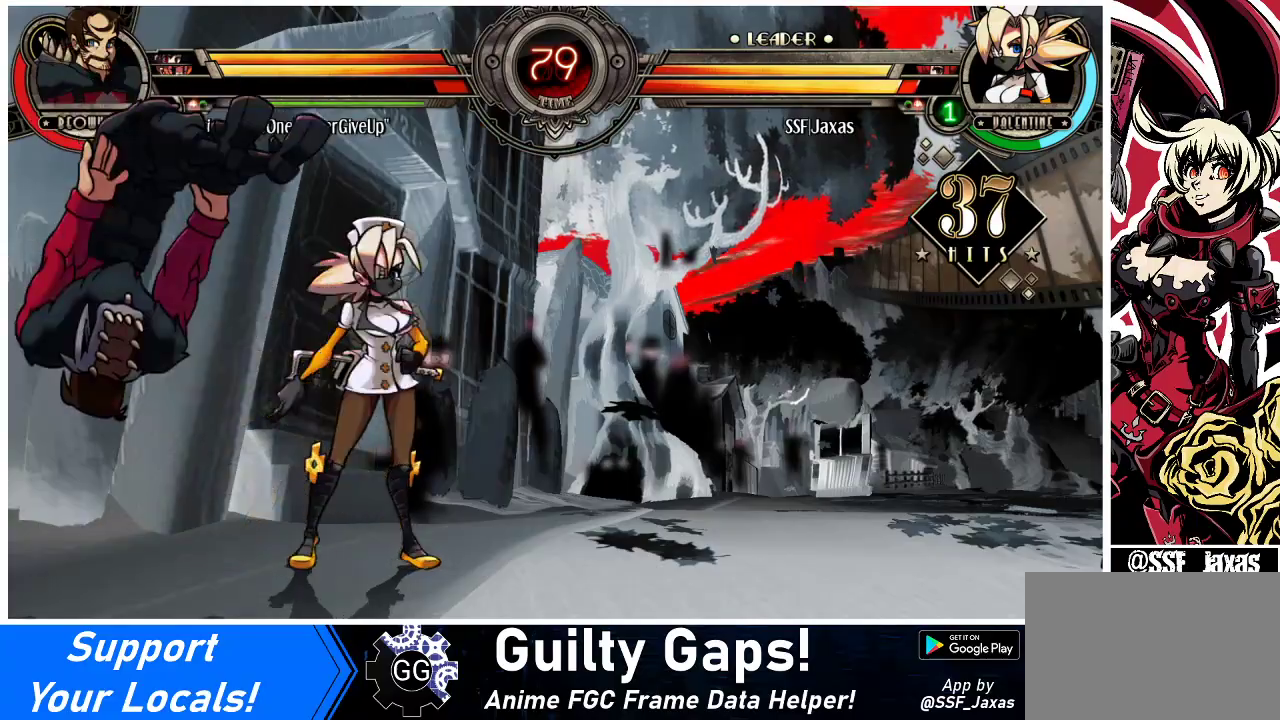
{"buttons": ["DPAD_LEFT"], "events": [[433, "DPAD_LEFT", "down"]]}
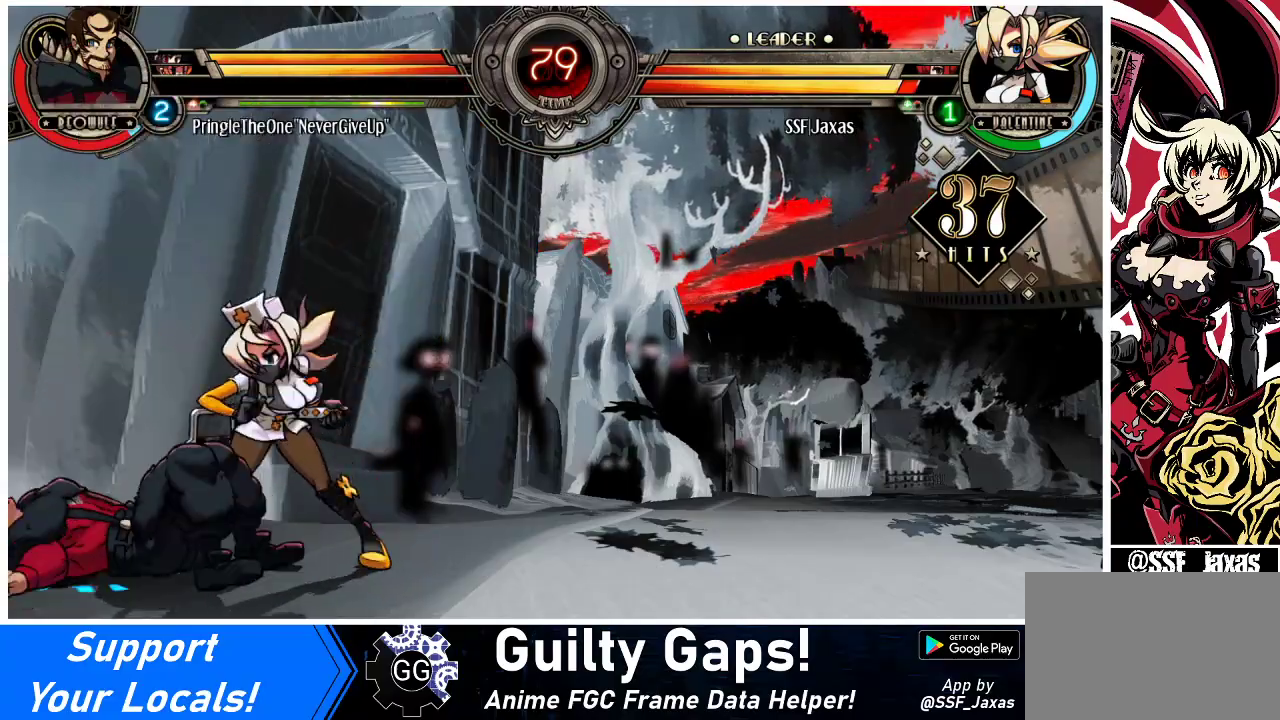
{"buttons": ["DPAD_RIGHT"], "events": [[33, "DPAD_LEFT", "up"], [33, "DPAD_RIGHT", "down"], [267, "DPAD_RIGHT", "up"], [333, "DPAD_LEFT", "down"], [433, "DPAD_LEFT", "up"], [433, "DPAD_RIGHT", "down"]]}
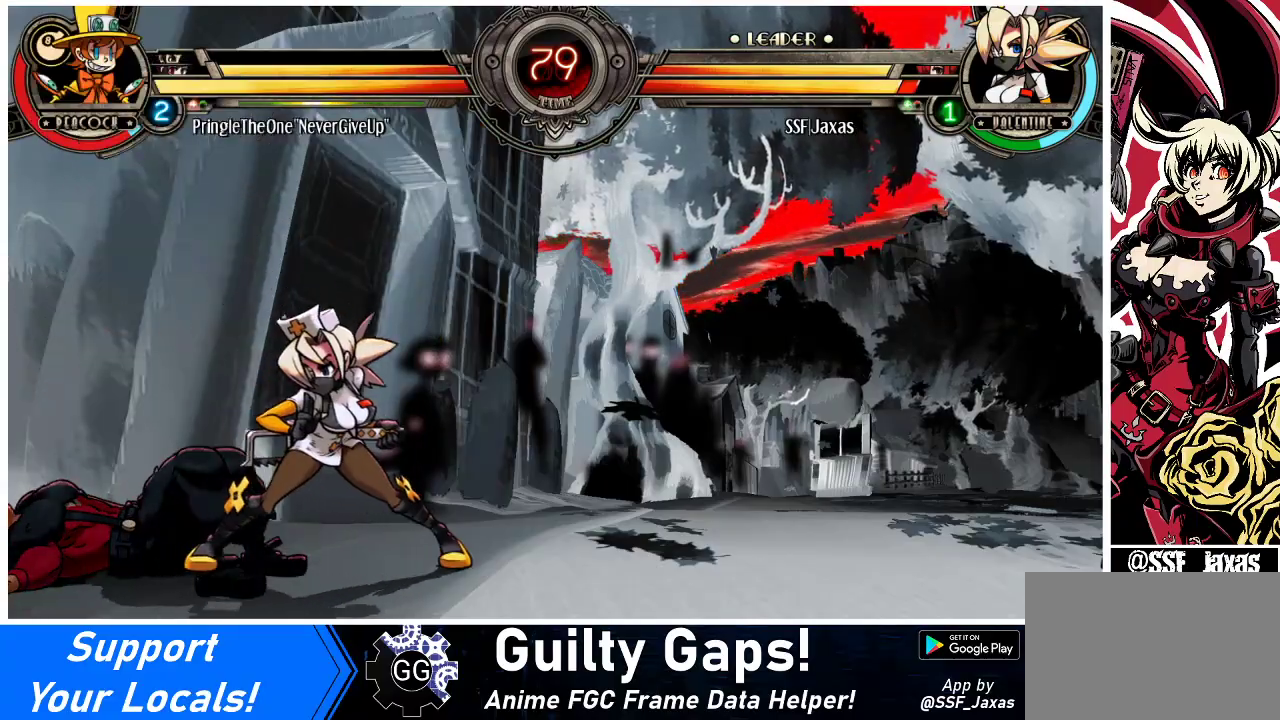
{"buttons": ["DPAD_UP"], "events": [[100, "DPAD_RIGHT", "up"], [133, "DPAD_LEFT", "down"], [333, "L1", "down"], [433, "DPAD_UP", "down"], [433, "L1", "up"], [500, "DPAD_LEFT", "up"]]}
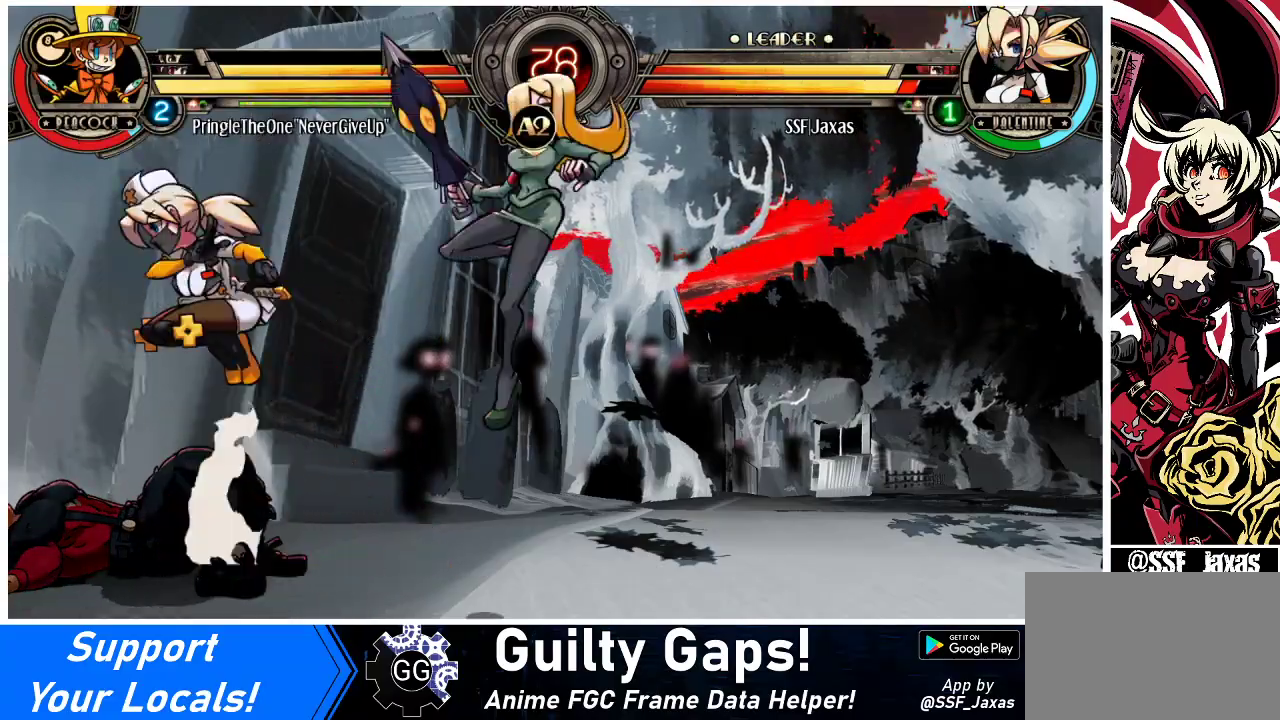
{"buttons": ["TRIANGLE", "DPAD_LEFT"], "events": [[33, "DPAD_RIGHT", "down"], [33, "DPAD_UP", "up"], [33, "SQUARE", "down"], [133, "SQUARE", "up"], [233, "DPAD_RIGHT", "up"], [333, "DPAD_LEFT", "down"], [400, "DPAD_LEFT", "up"], [433, "DPAD_LEFT", "down"], [500, "TRIANGLE", "down"]]}
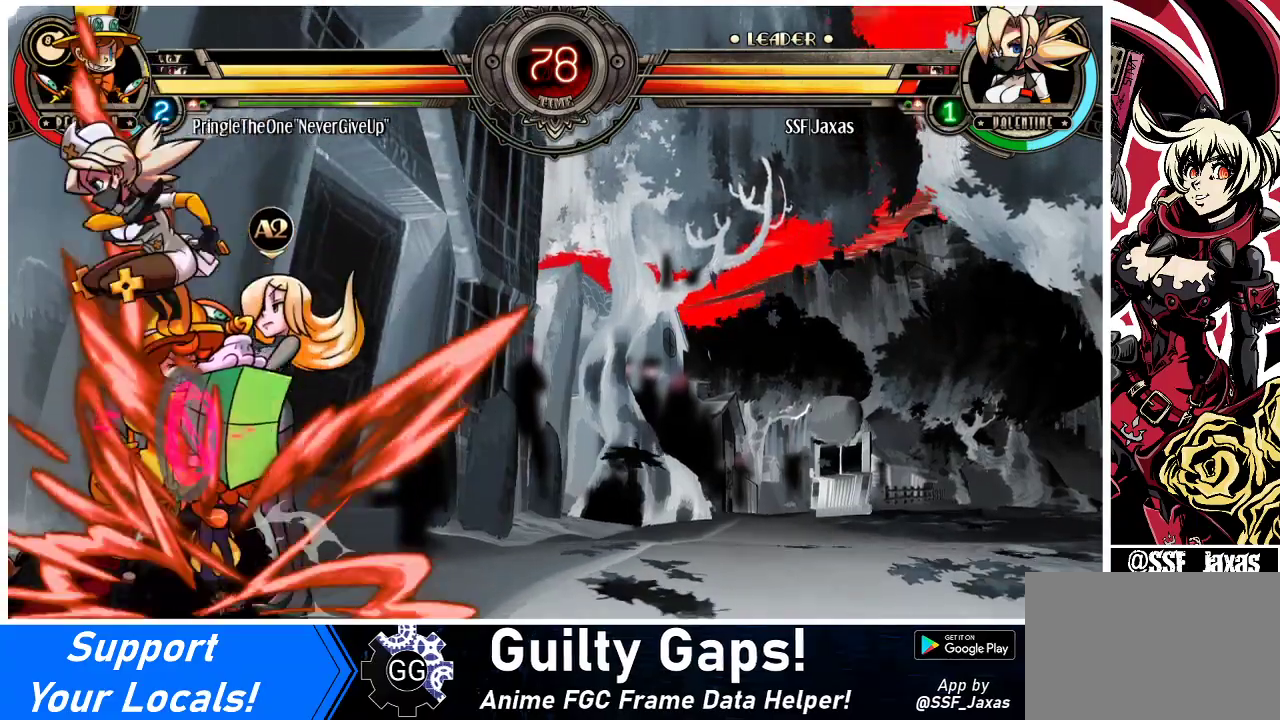
{"buttons": [], "events": [[100, "DPAD_LEFT", "up"], [100, "TRIANGLE", "up"], [200, "DPAD_RIGHT", "down"], [367, "DPAD_RIGHT", "up"]]}
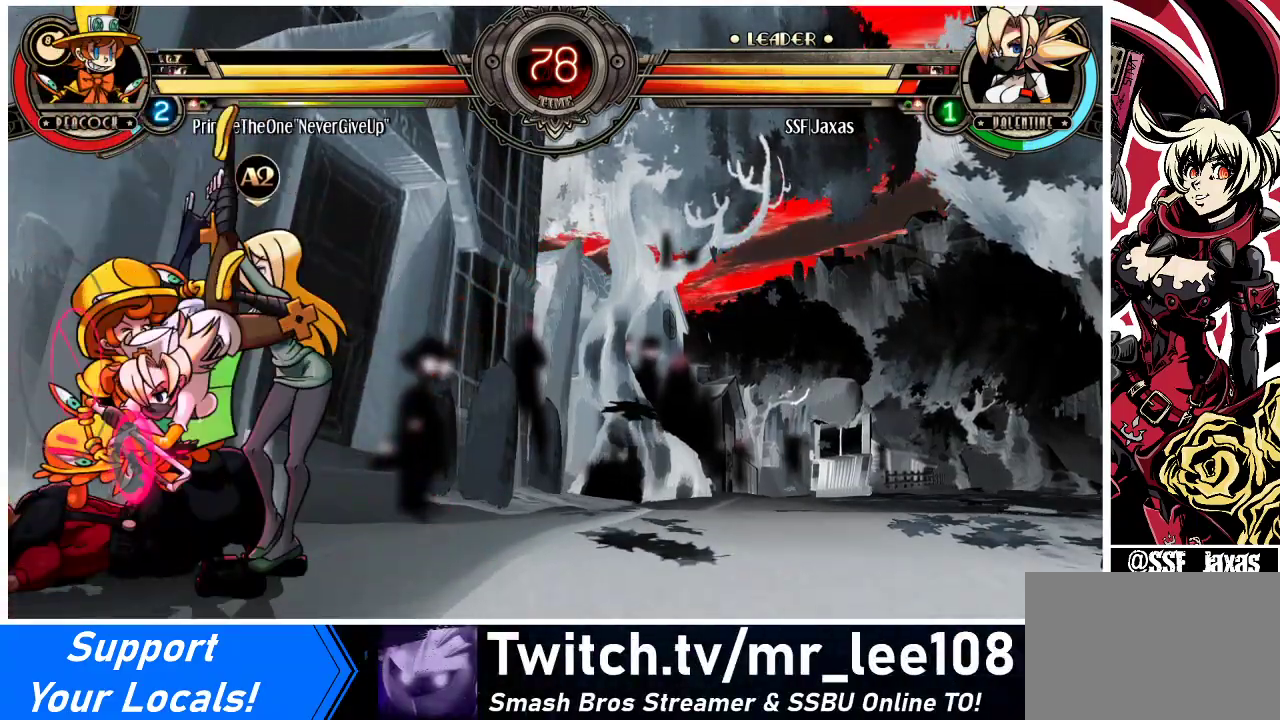
{"buttons": ["DPAD_DOWN"], "events": [[267, "DPAD_DOWN", "down"], [333, "CROSS", "down"], [433, "CROSS", "up"]]}
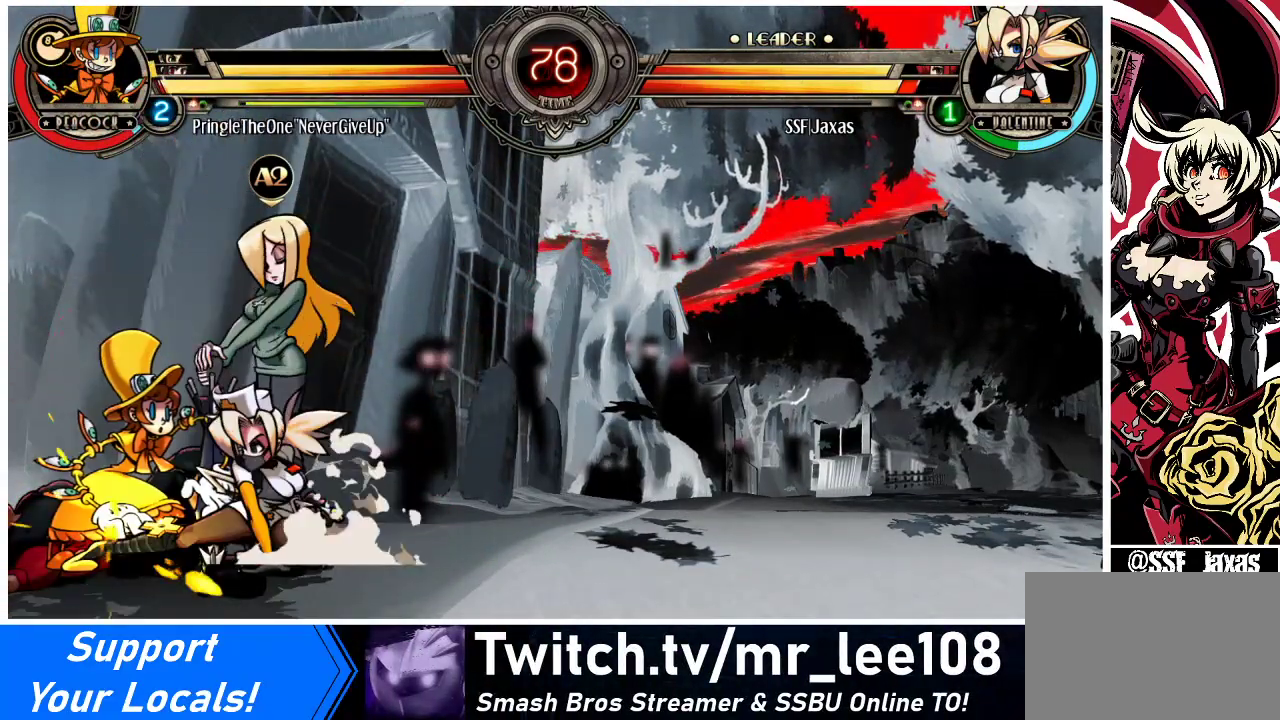
{"buttons": [], "events": [[33, "CIRCLE", "down"], [167, "CIRCLE", "up"], [333, "DPAD_DOWN", "up"]]}
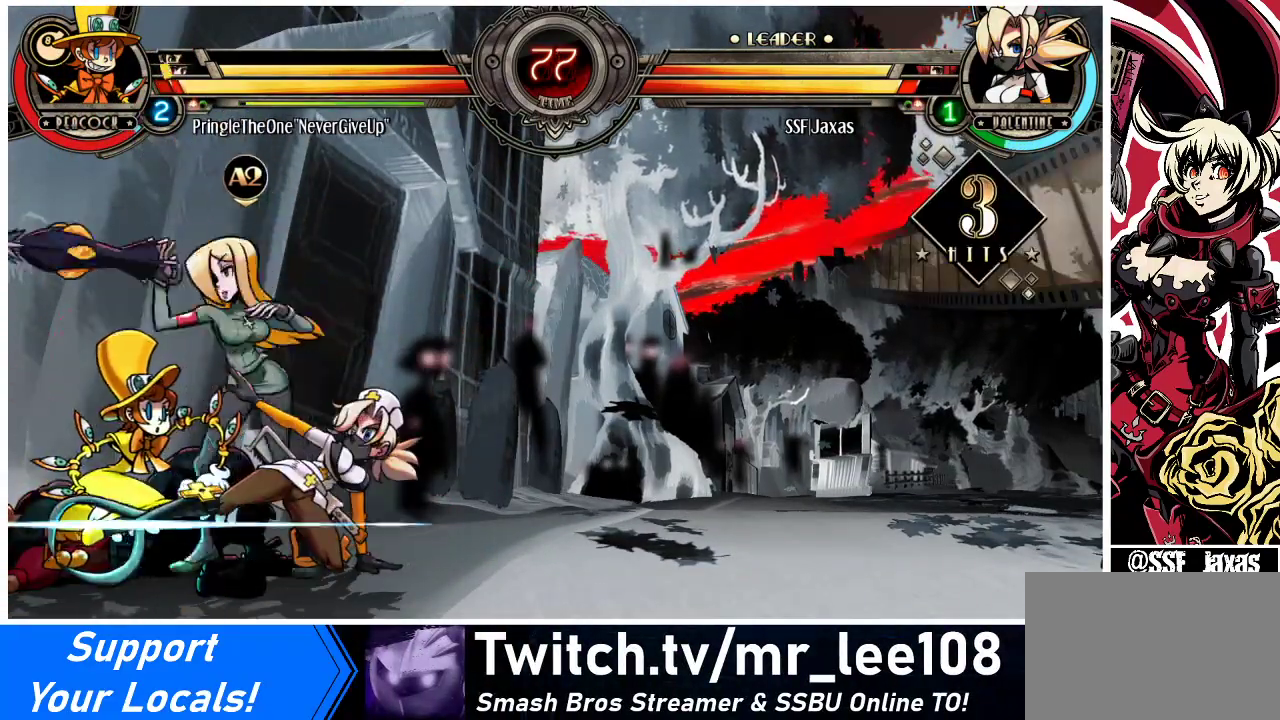
{"buttons": ["R2", "DPAD_LEFT"], "events": [[67, "R1", "down"], [233, "R1", "up"], [367, "DPAD_DOWN", "down"], [433, "DPAD_LEFT", "down"], [500, "DPAD_DOWN", "up"], [500, "R2", "down"]]}